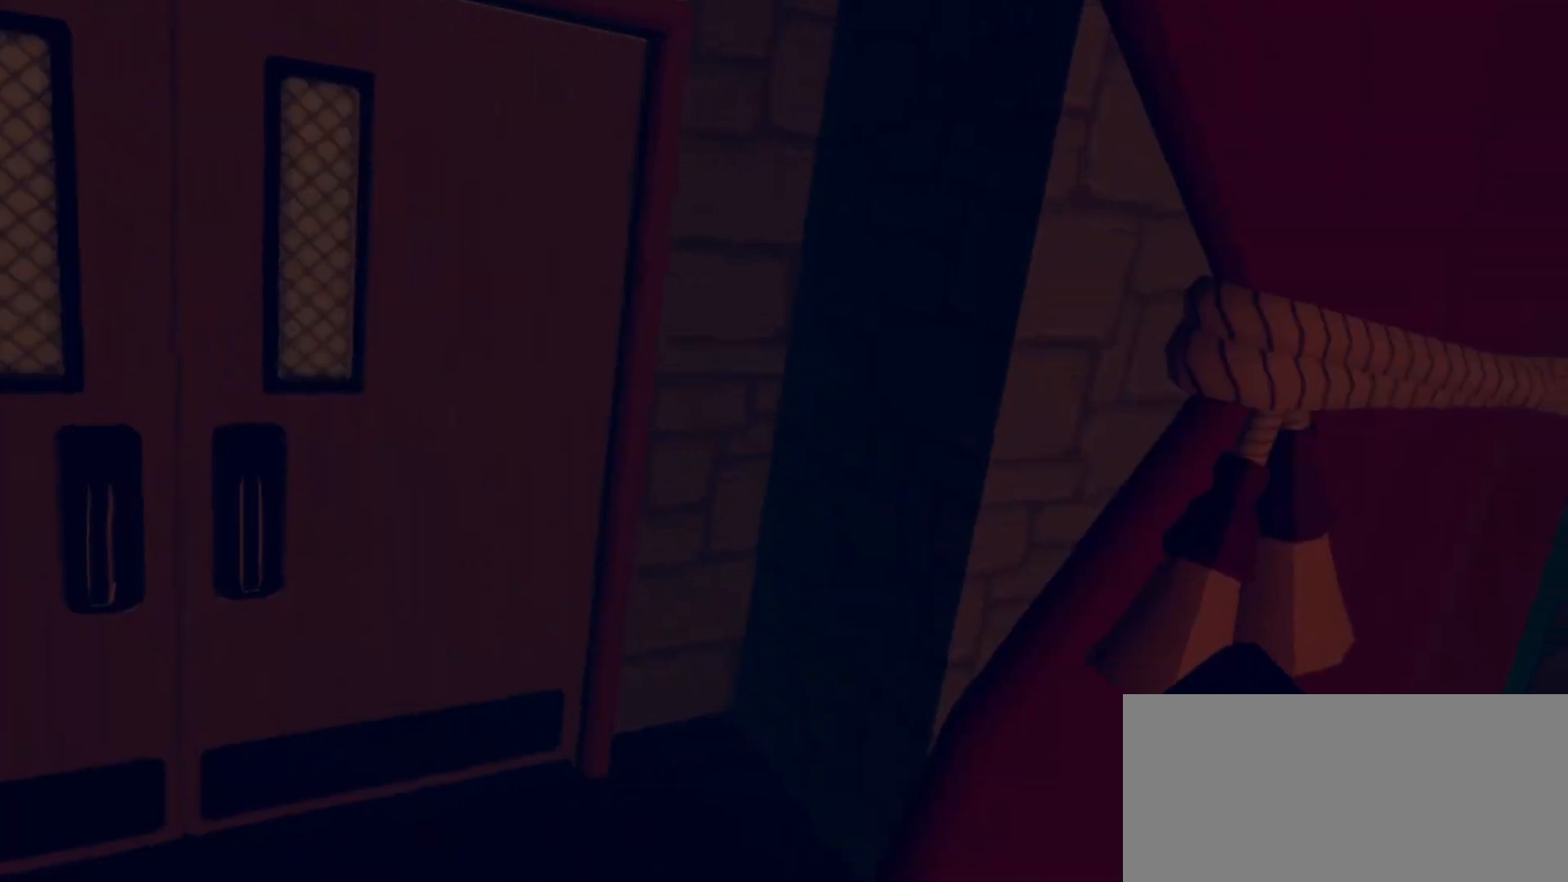
Gameplay with keyboard and mouse; each line is a JSON object with the keys and mouse buttons held at the frame after it. "events" lists presses ("down") and releases ("up") of "a", "ctrl", "d", "e", "f", "q", "r", "s", "shift", "space", "tab", "w", "mouse_left", "mouse_wheel", "mouse_right", "mouse_mb4" and "mouse_mb5" between this image and that frame as [ms after this image, input, new state], when the widget could be followed in between. "mouse_left", "mouse_wheel", "mouse_right", "mouse_mb4", "mouse_mb5" = the "left", "wheel", "right", "mb4", "mb5" buttons of the "mouse" list. No other keys are recorded. "wheel" means that the mouse wheel is clicked or scrolled. Mouse movement is not recorded.
{"keys": [], "mouse": [], "events": [[300, "s", "down"], [317, "s", "up"]]}
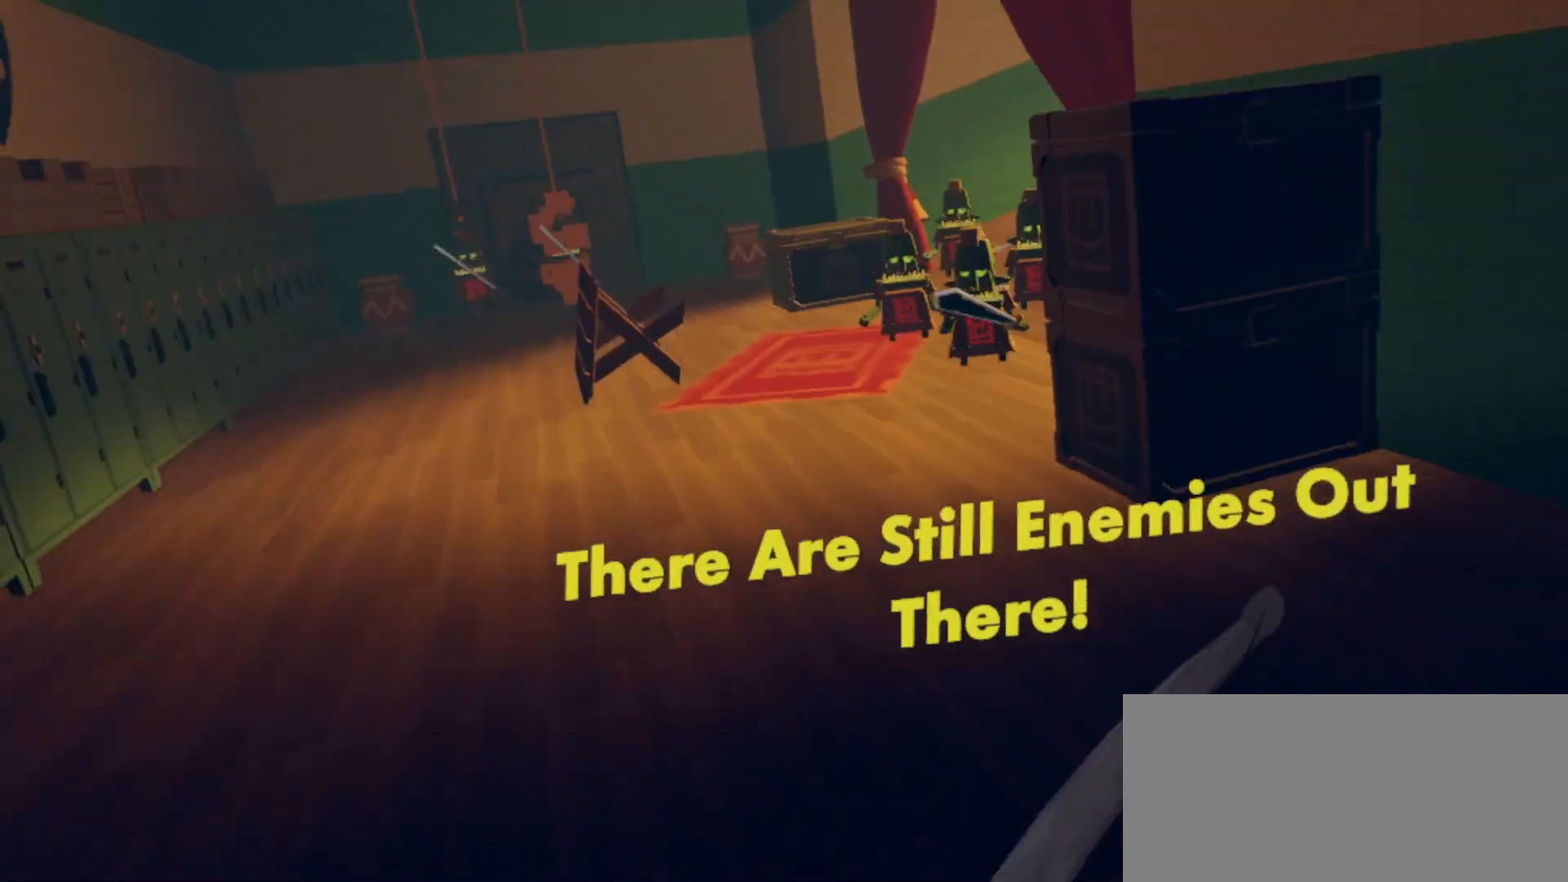
{"keys": [], "mouse": [], "events": []}
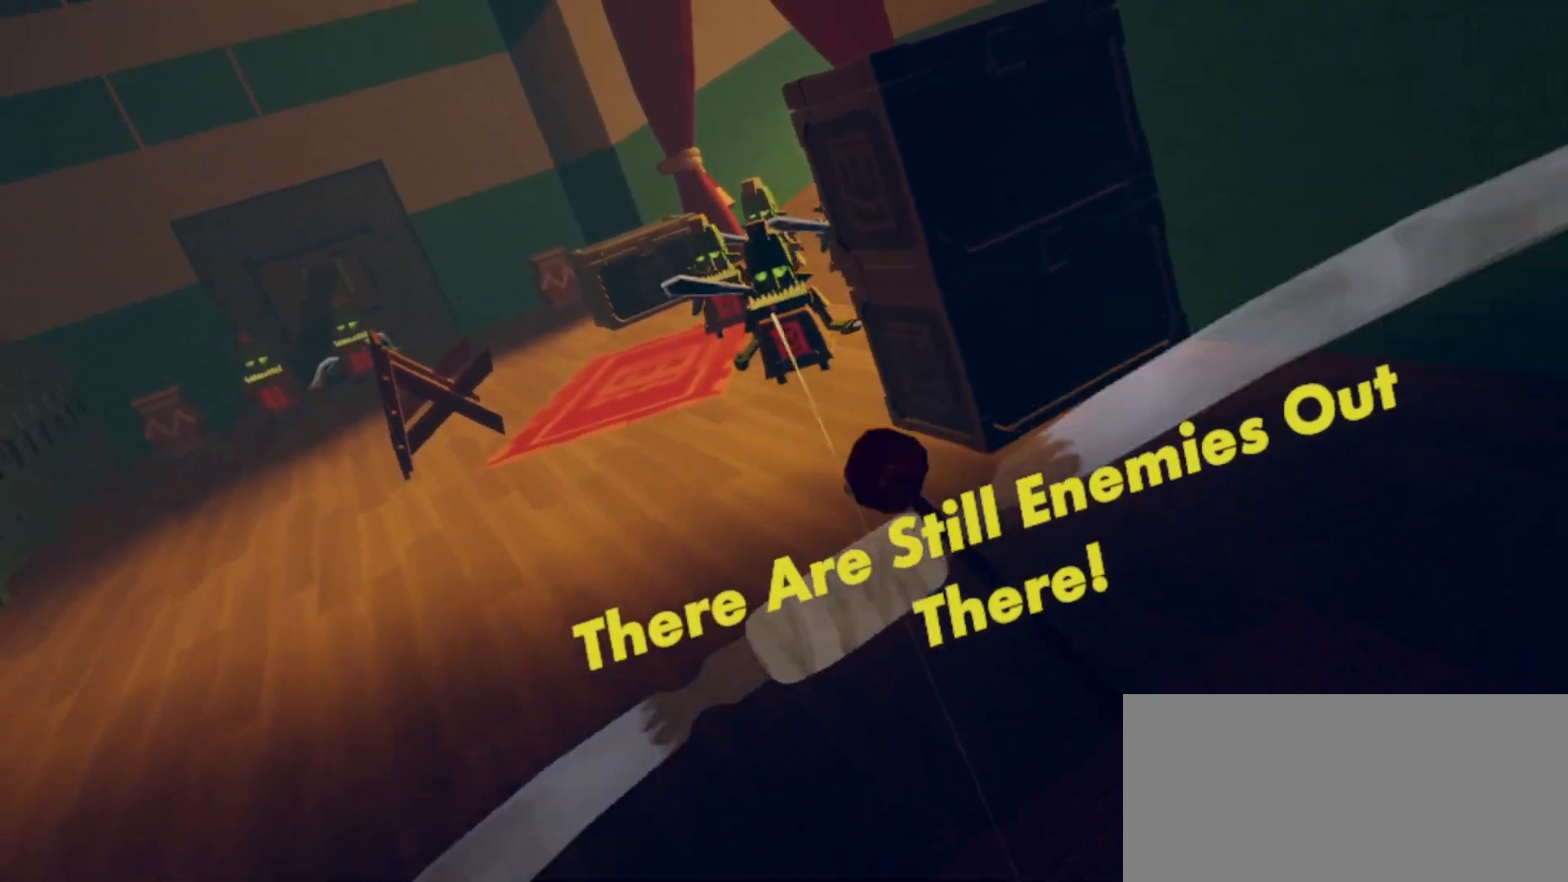
{"keys": [], "mouse": [], "events": []}
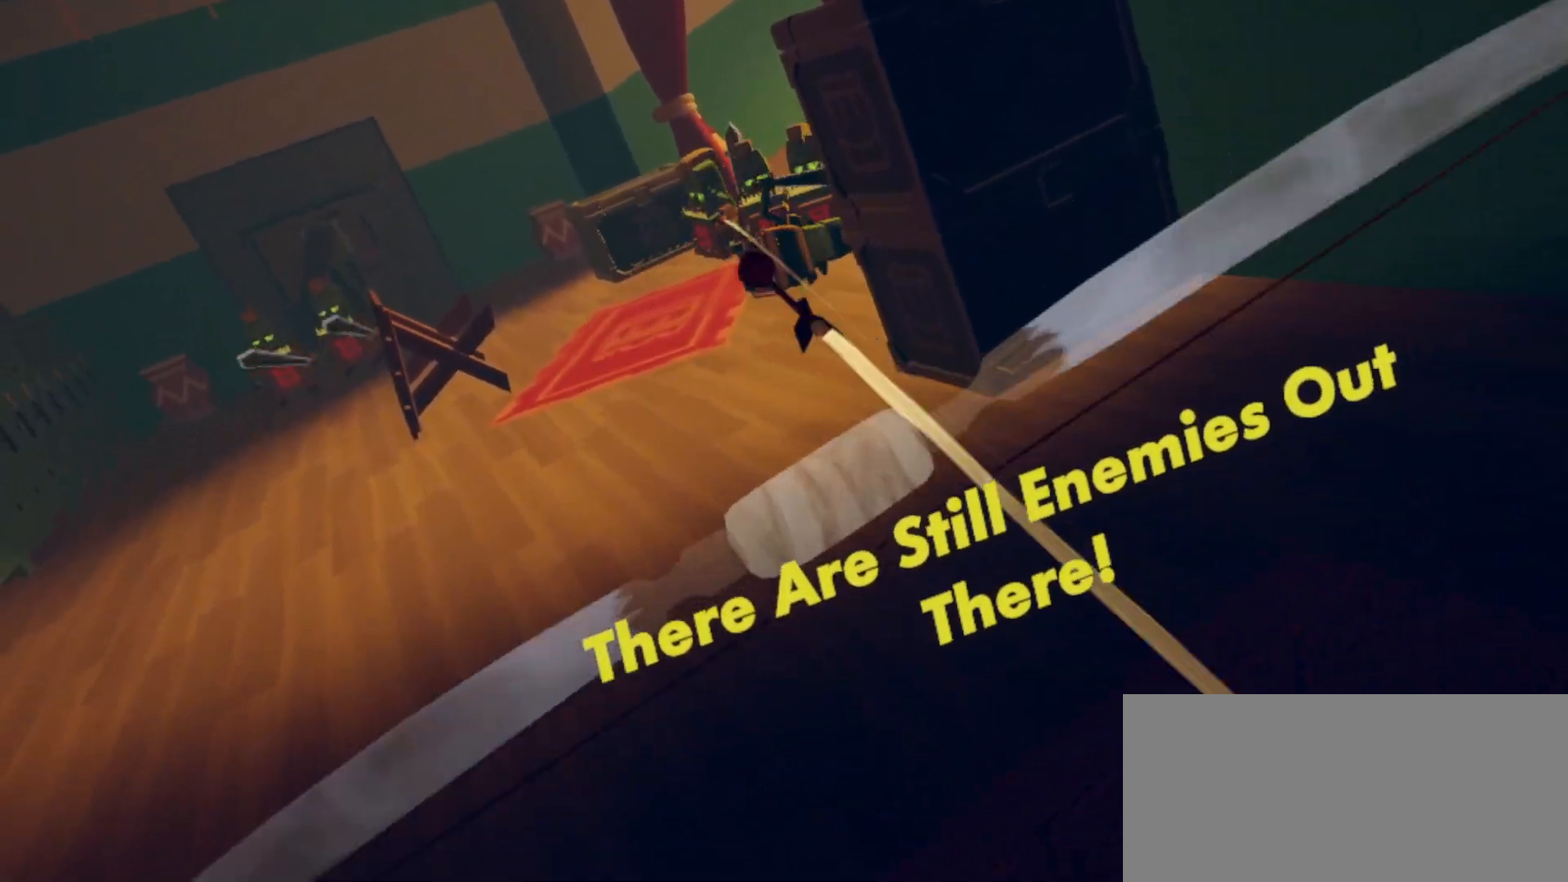
{"keys": [], "mouse": [], "events": []}
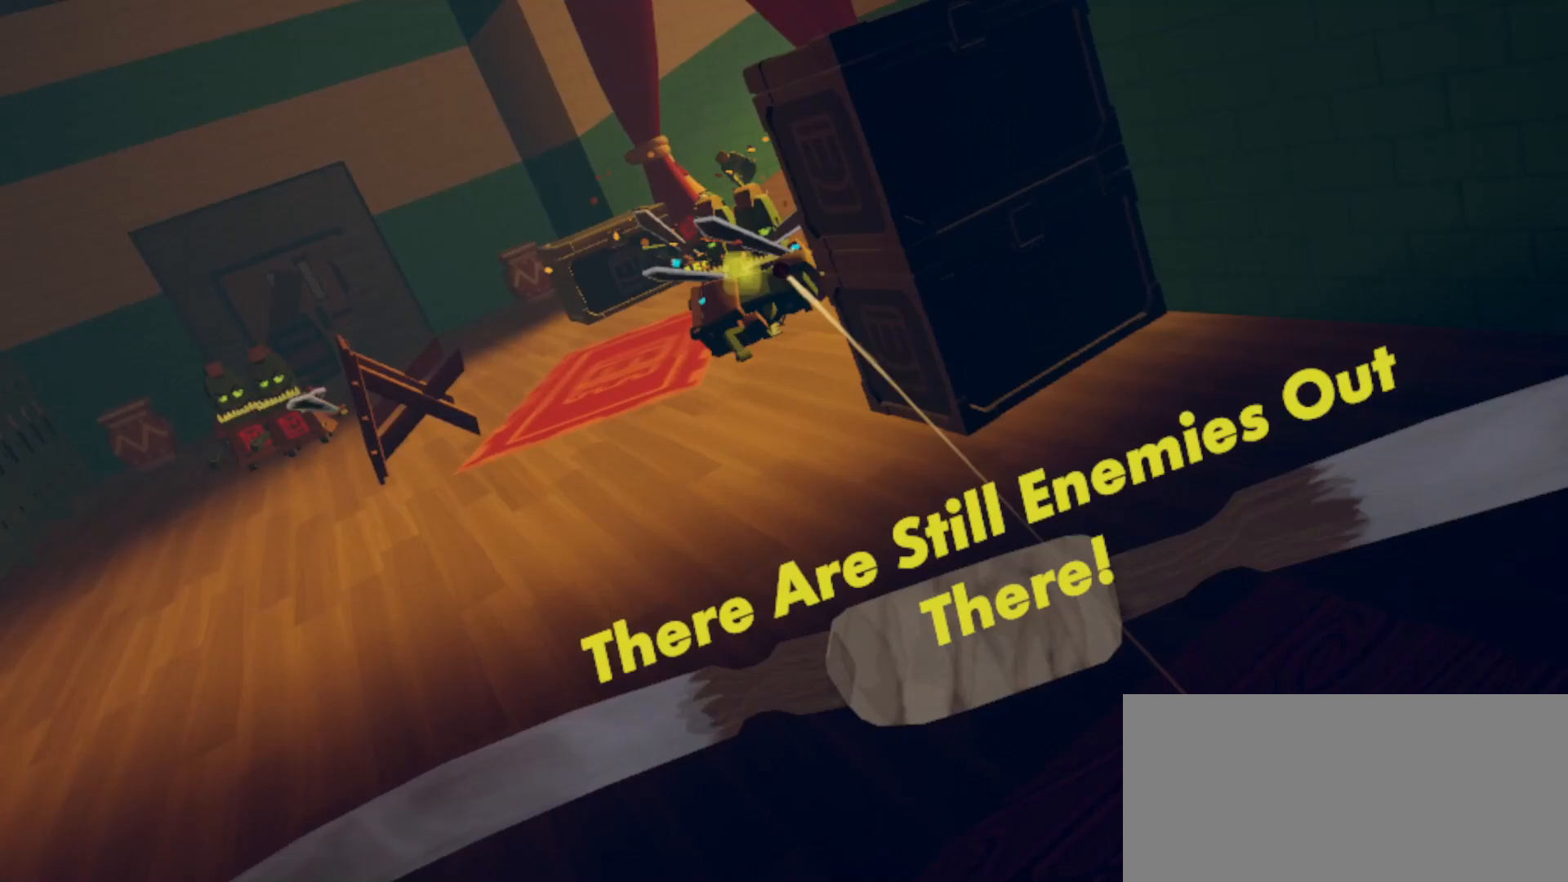
{"keys": [], "mouse": [], "events": []}
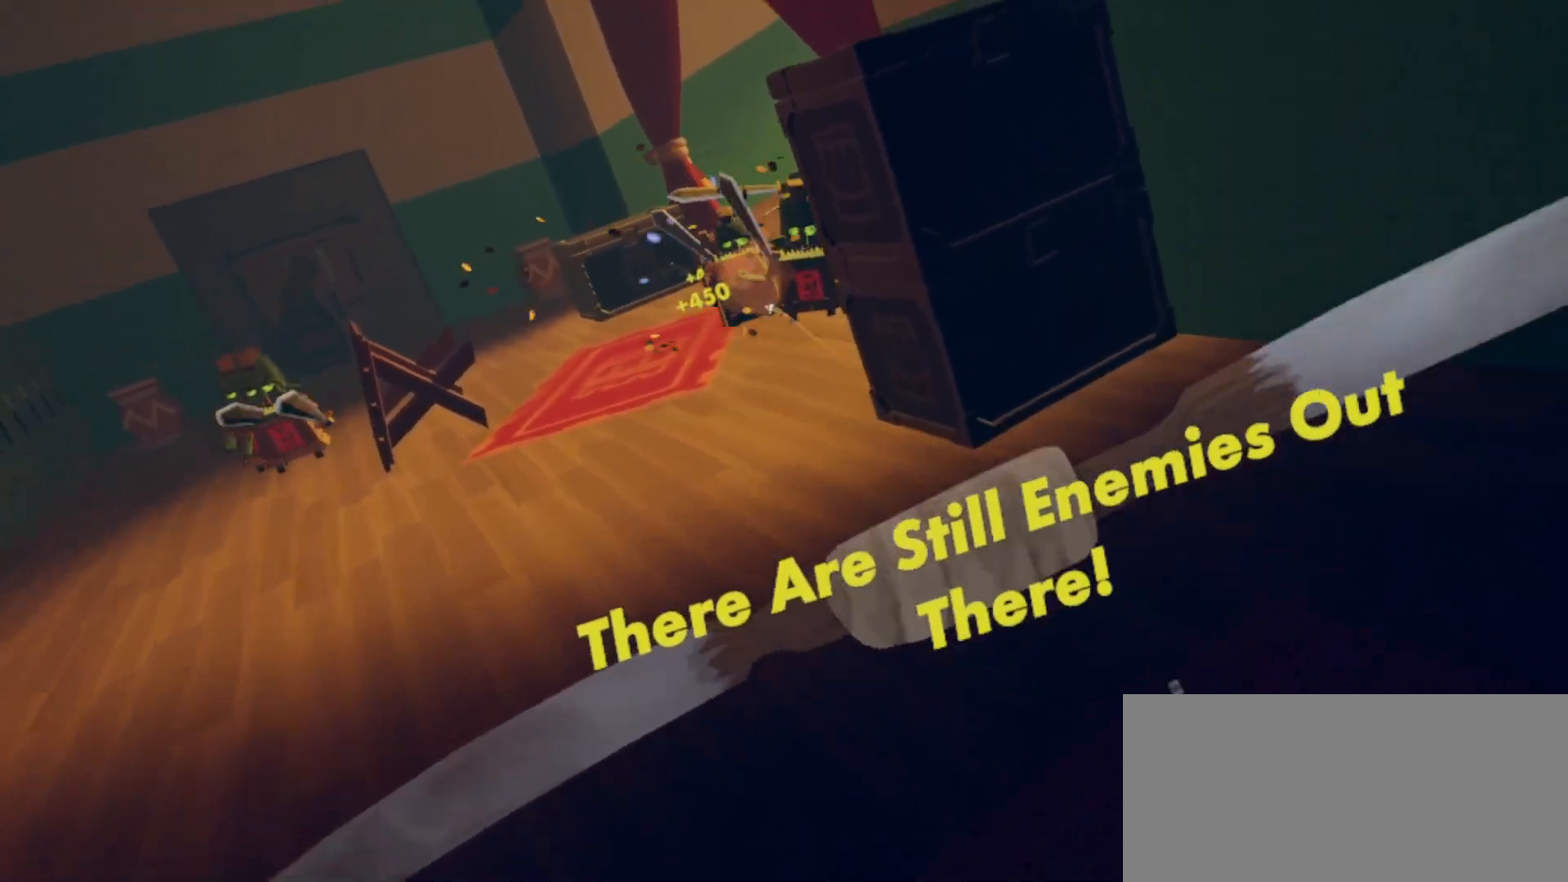
{"keys": [], "mouse": [], "events": []}
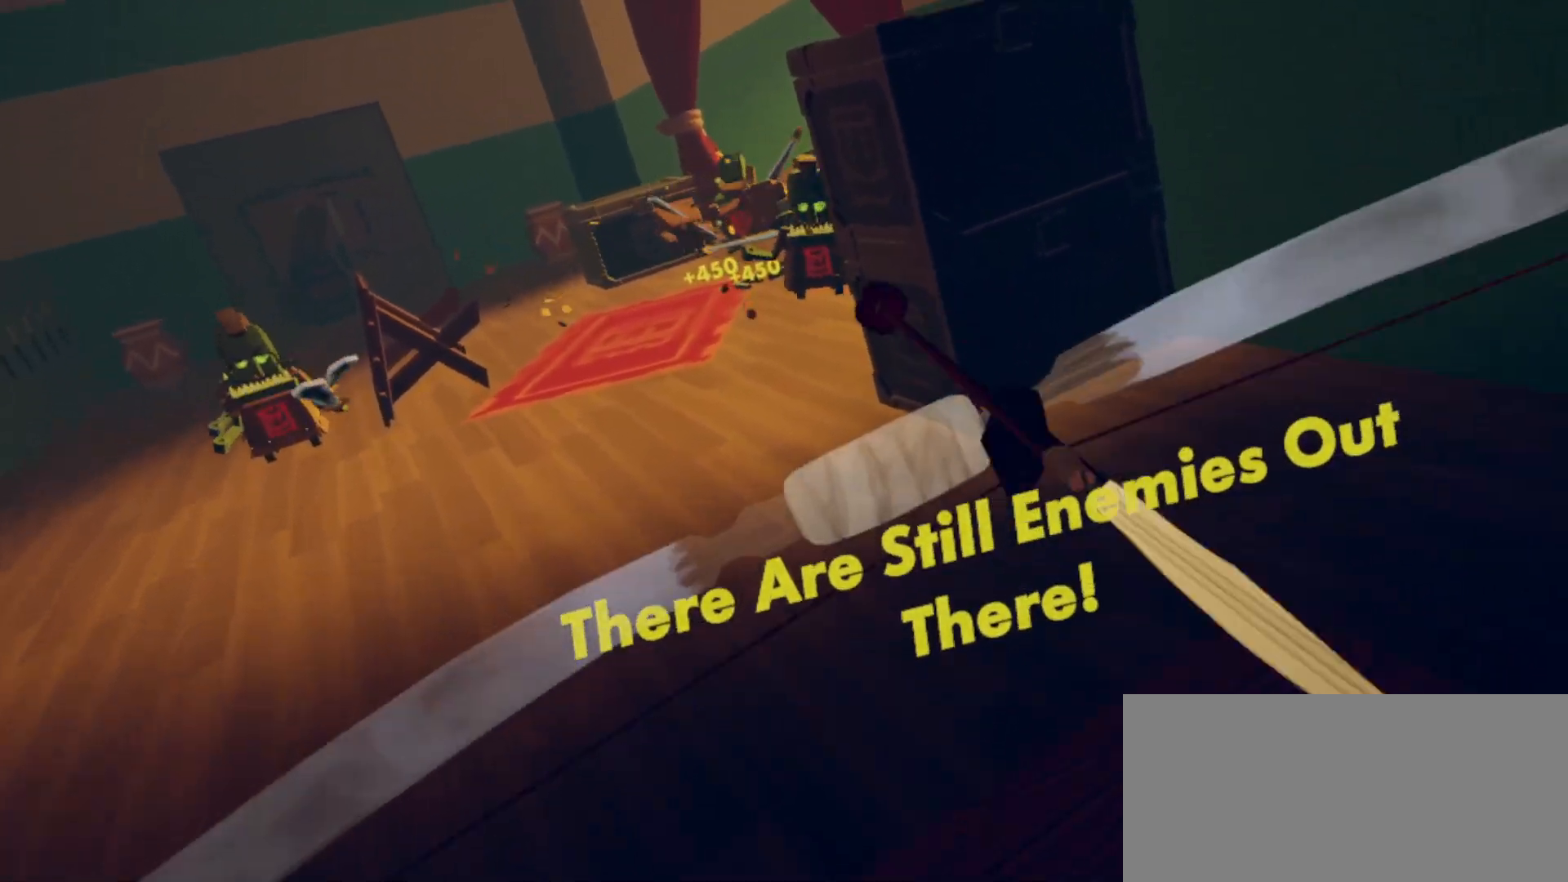
{"keys": [], "mouse": [], "events": []}
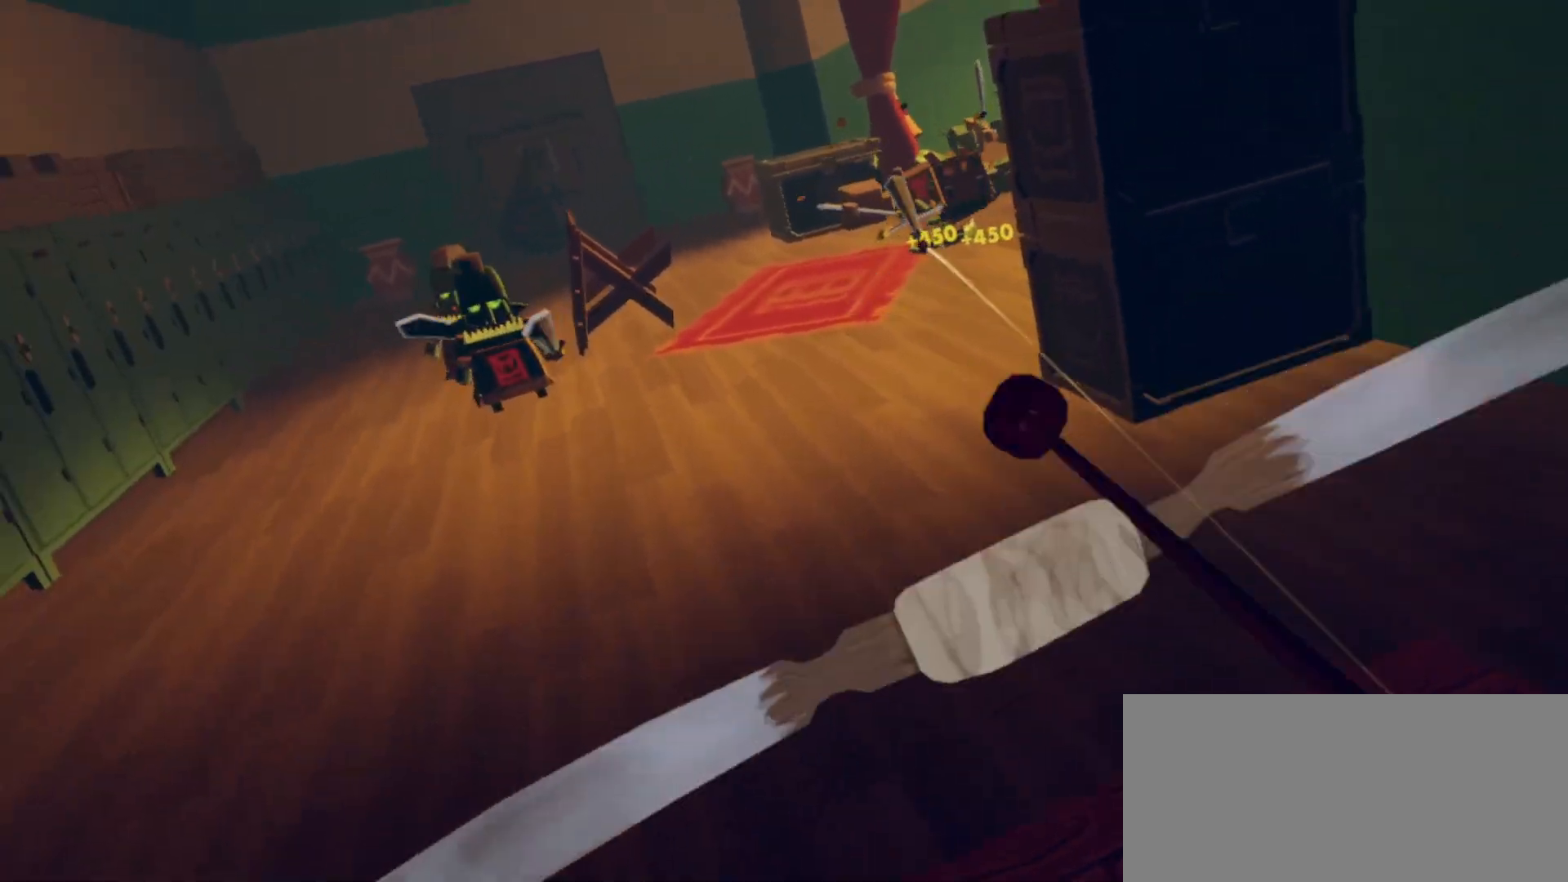
{"keys": [], "mouse": [], "events": [[167, "w", "down"], [183, "w", "up"]]}